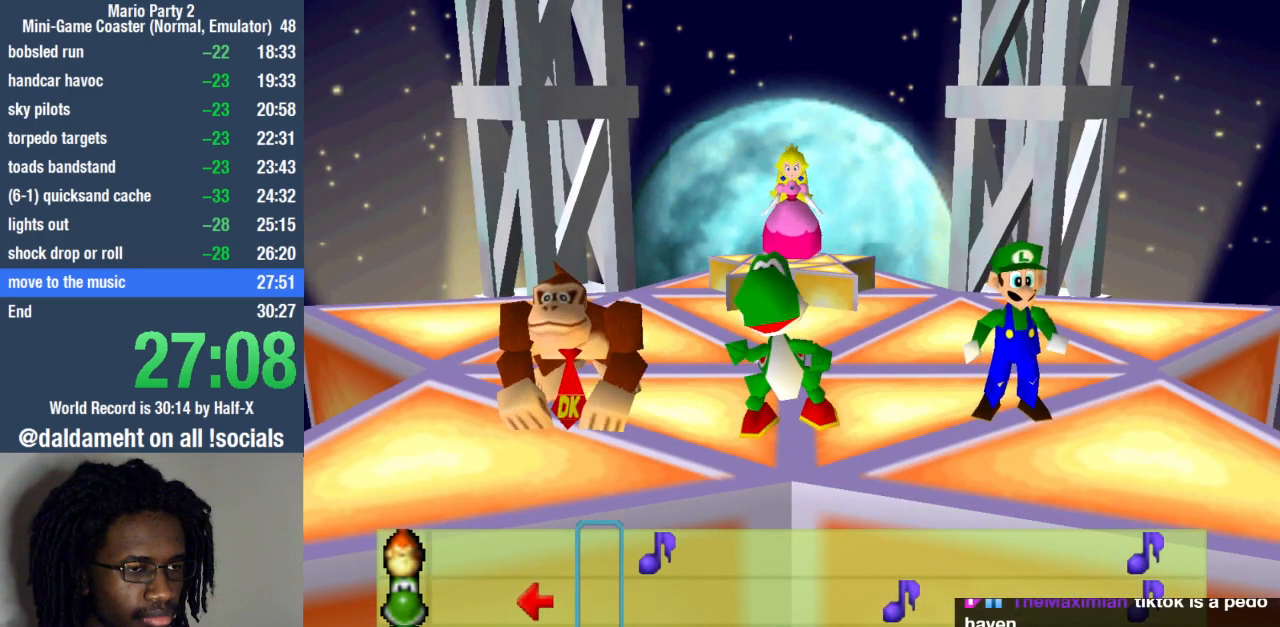
Gameplay with a controller (PlayStation layout); each line is a JSON object with the inputs held at the frame after it. "events" lists button and stick changes between this image and that frame as [ms after this image, input, new state], when the widget could be followed in between. Not read: R3.
{"buttons": [], "left_stick": "right", "right_stick": "center", "events": [[467, "left_stick", "right"]]}
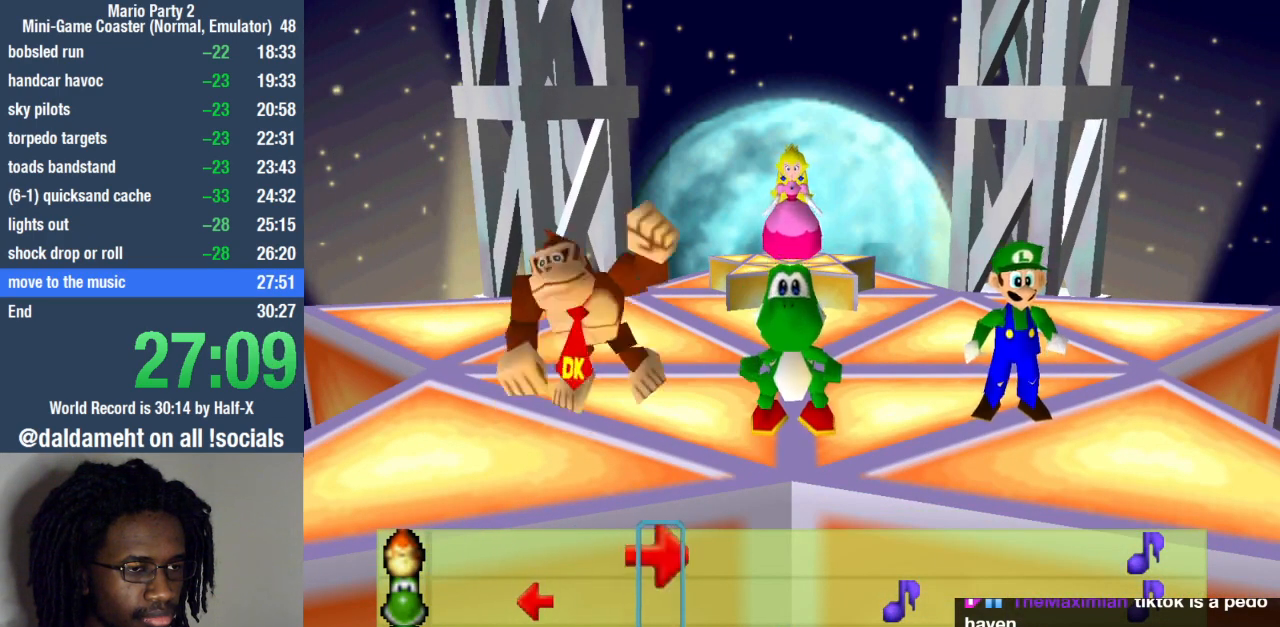
{"buttons": [], "left_stick": "center", "right_stick": "center", "events": [[133, "left_stick", "center"]]}
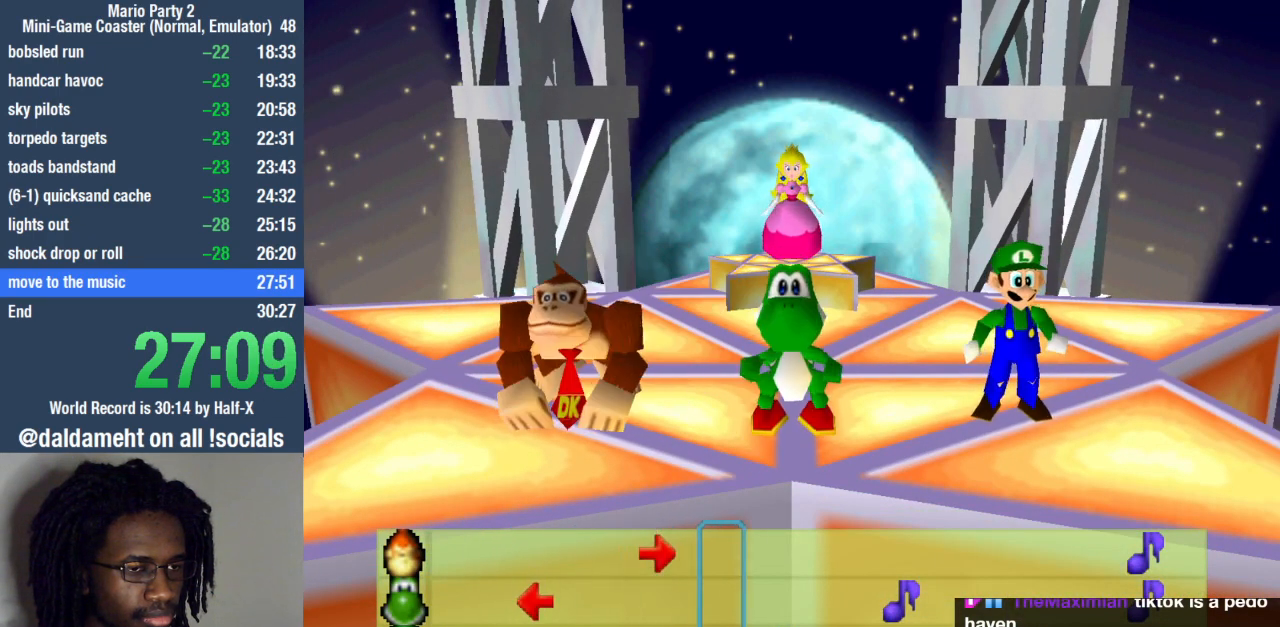
{"buttons": [], "left_stick": "center", "right_stick": "center", "events": []}
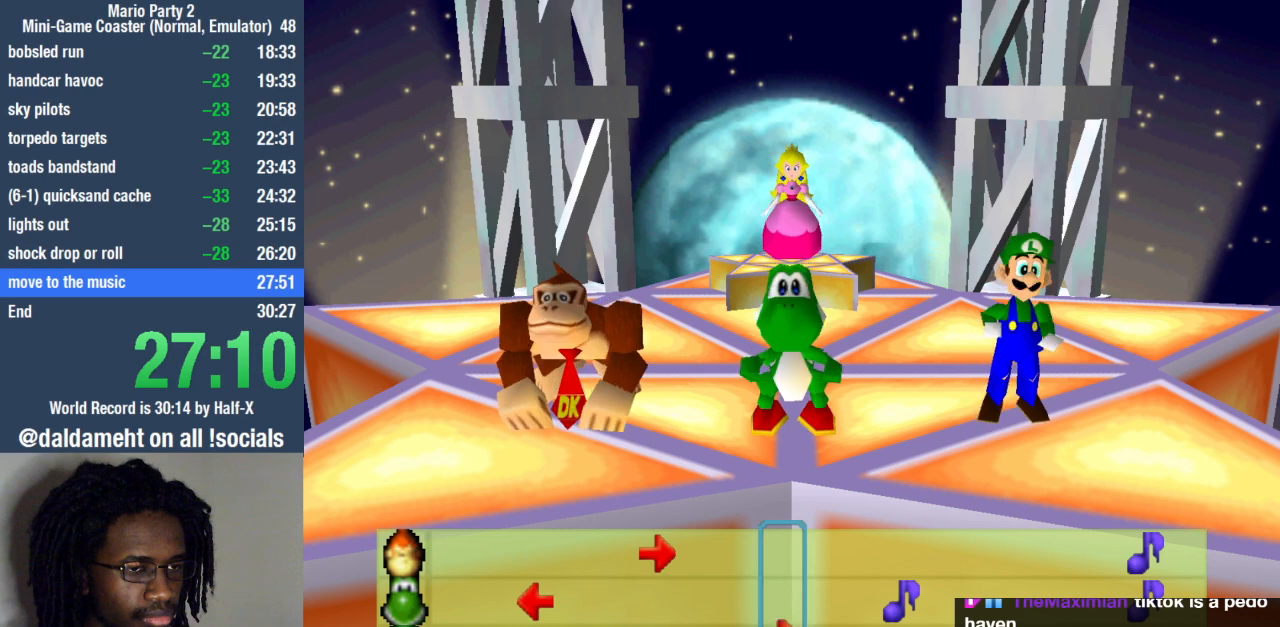
{"buttons": [], "left_stick": "center", "right_stick": "center", "events": []}
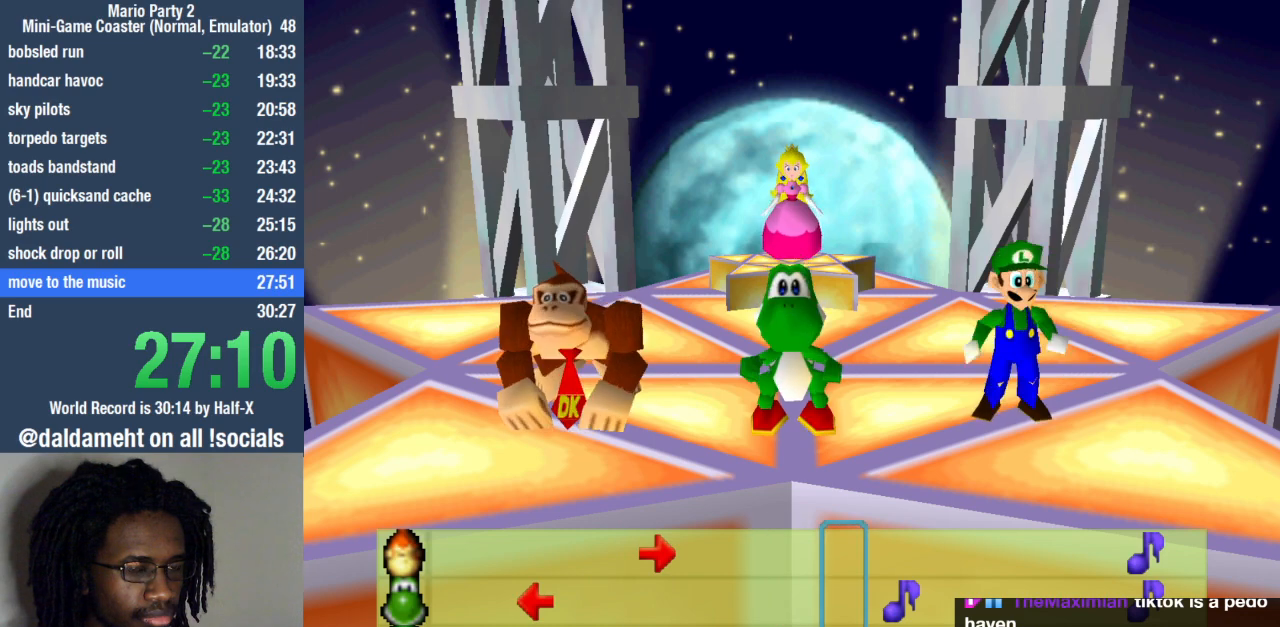
{"buttons": [], "left_stick": "center", "right_stick": "center", "events": []}
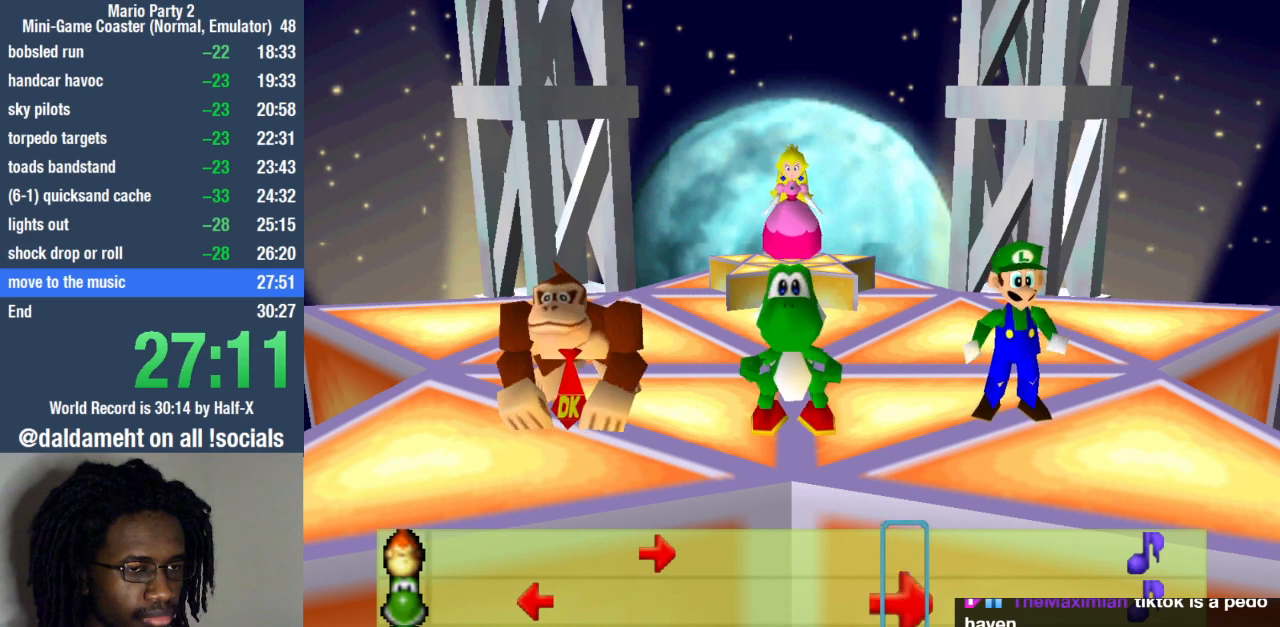
{"buttons": [], "left_stick": "center", "right_stick": "center", "events": []}
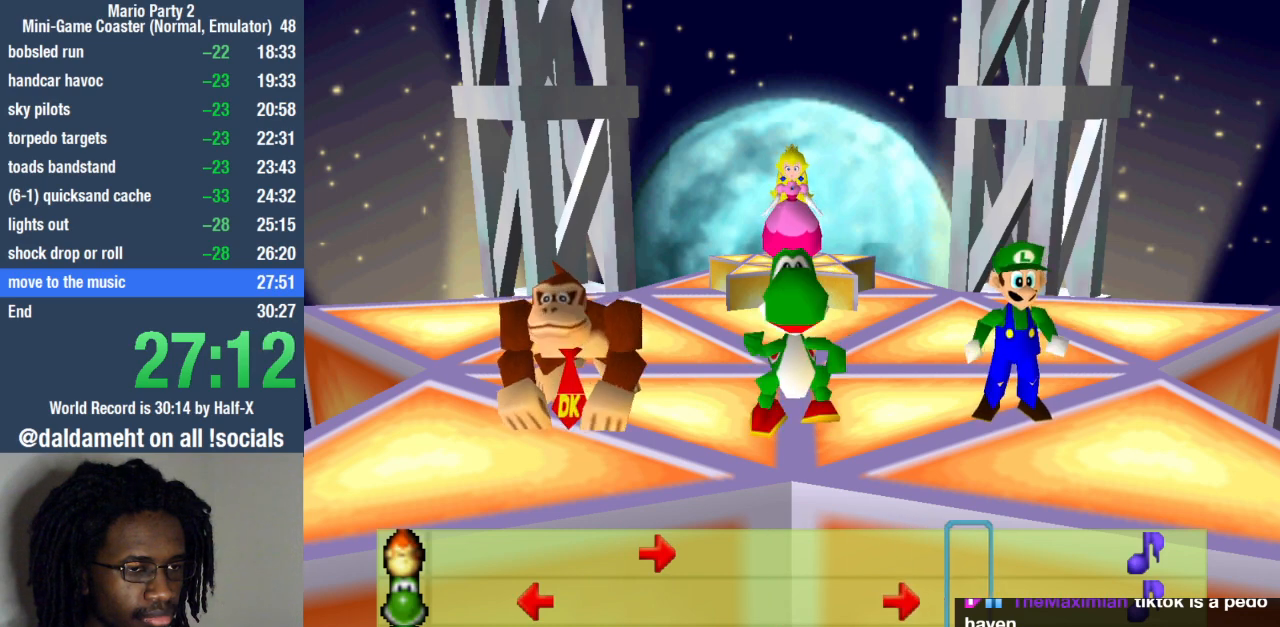
{"buttons": [], "left_stick": "center", "right_stick": "center", "events": []}
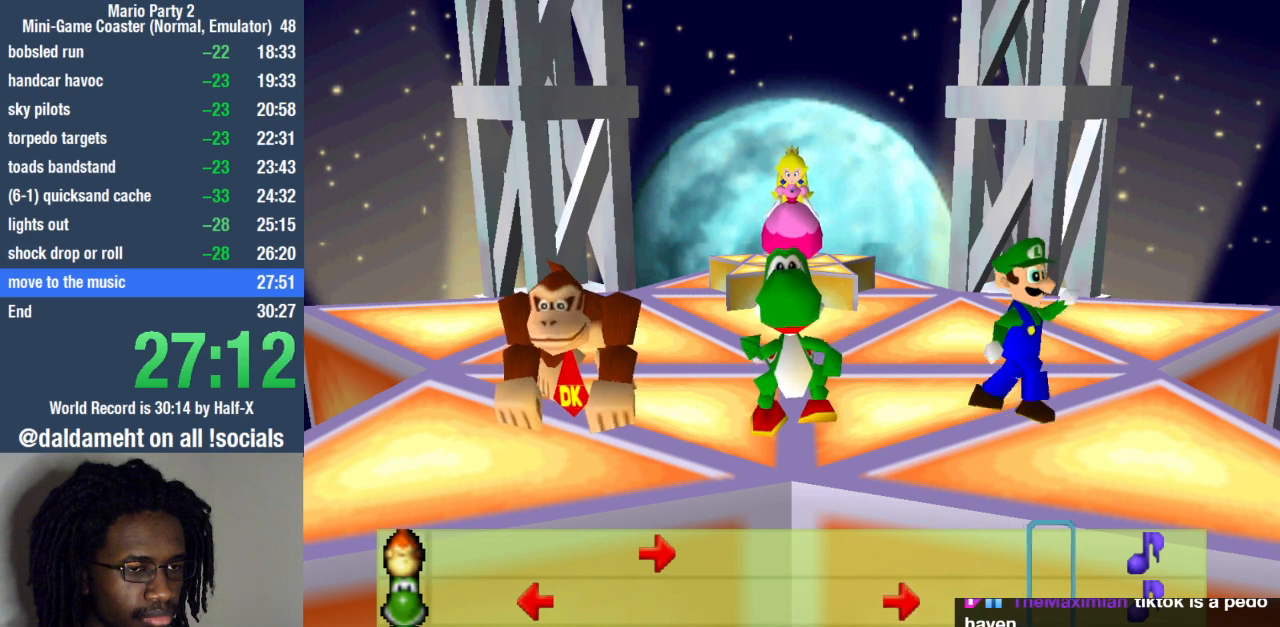
{"buttons": [], "left_stick": "center", "right_stick": "center", "events": []}
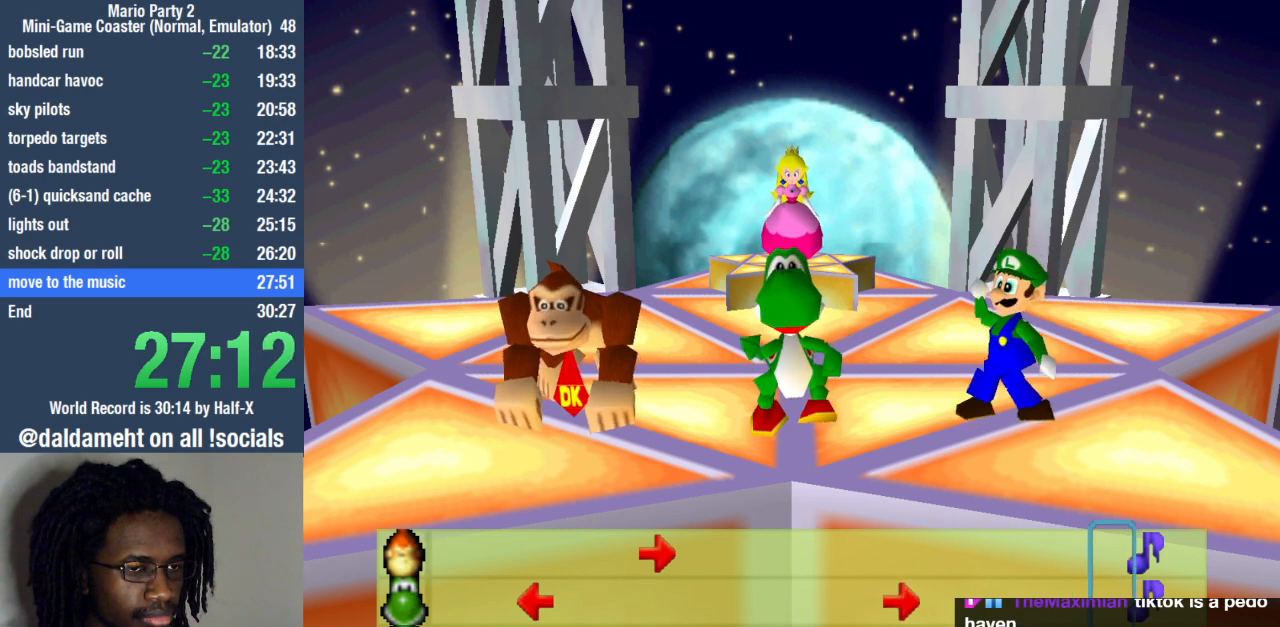
{"buttons": [], "left_stick": "center", "right_stick": "center", "events": [[167, "CIRCLE", "down"], [267, "CIRCLE", "up"]]}